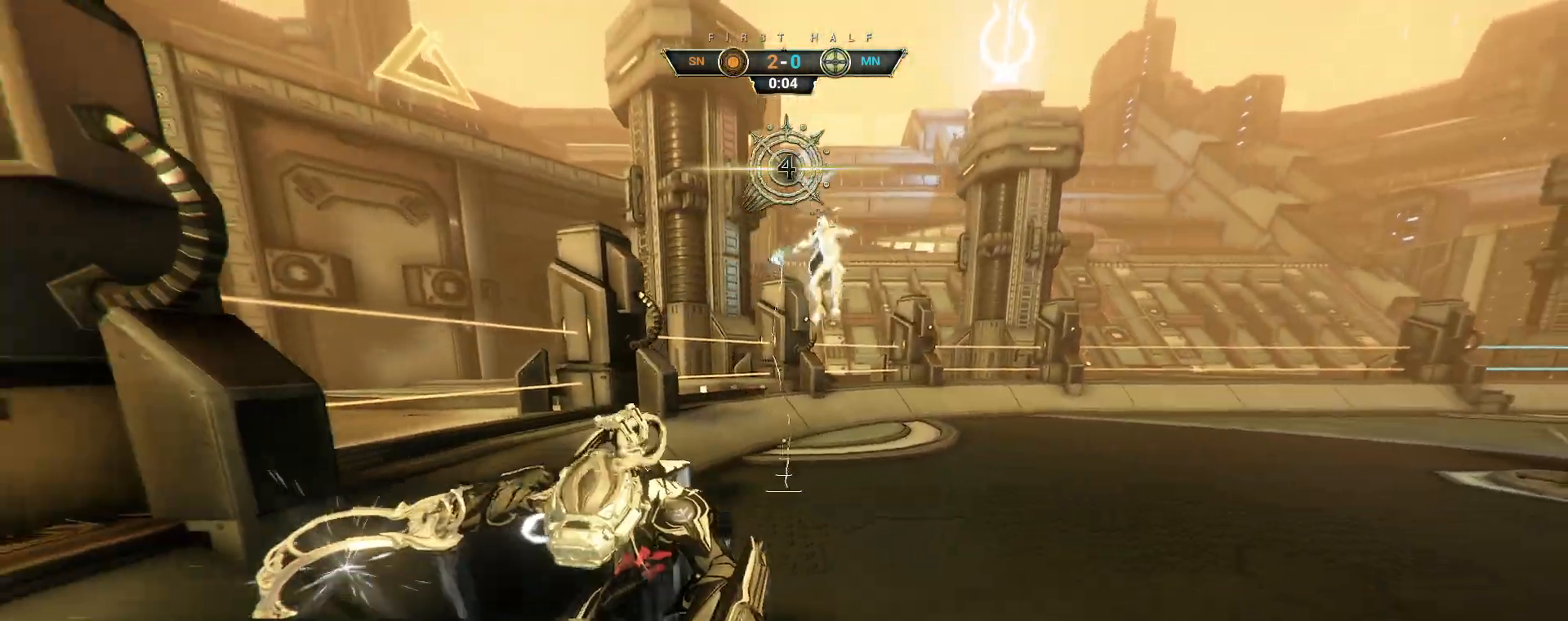
Gameplay with keyboard and mouse; each line is a JSON object with the keys and mouse buttons held at the frame after it. "events" lists presses ("down") and releases ("up") of "a", "ctrl", "d", "e", "q", "s", "shift", "space", "w", "mouse_left", "mouse_wheel", "mouse_right", "mouse_mb4" and "mouse_mb5" between this image and that frame as [ms after this image, input, new state], when the widget could be followed in between. "mouse_left", "mouse_wheel", "mouse_right", "mouse_mb4", "mouse_mb5" = the "left", "wheel", "right", "mb4", "mb5" buttons of the "mouse" list. No other keys are recorded. "wheel" means that the mouse wheel is clicked or scrolled. Not read: mouse_move.
{"keys": ["d", "s"], "mouse": ["right"], "events": [[300, "space", "down"], [350, "d", "down"], [350, "space", "up"]]}
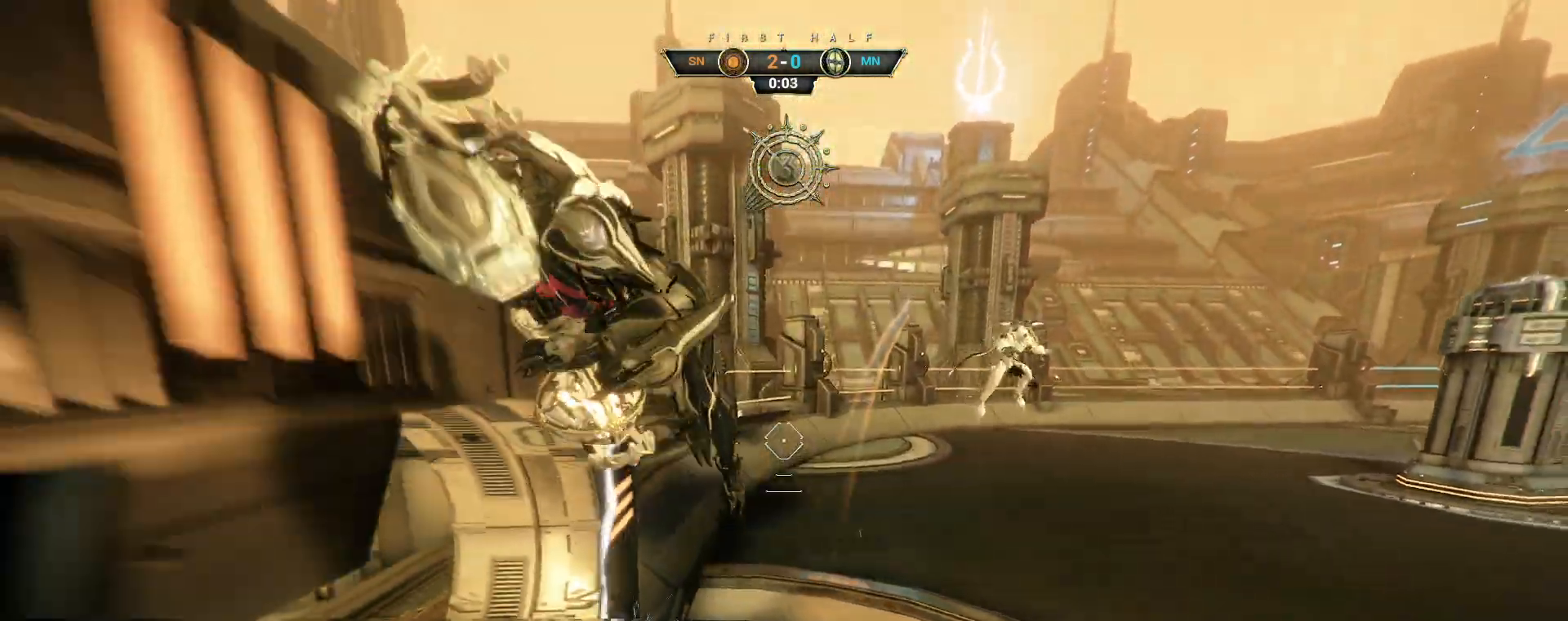
{"keys": ["d"], "mouse": [], "events": [[100, "d", "up"], [167, "mouse_right", "up"], [183, "e", "down"], [283, "e", "up"], [367, "d", "down"], [500, "s", "up"]]}
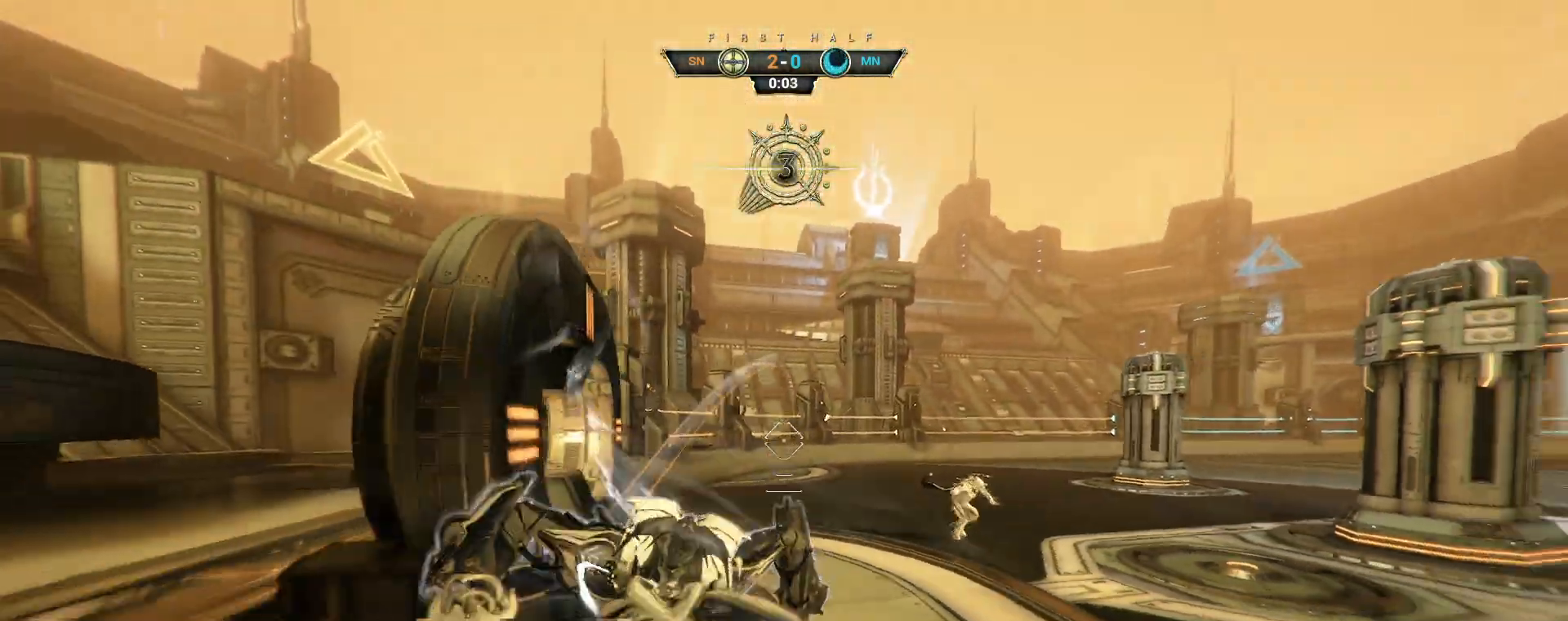
{"keys": ["w"], "mouse": [], "events": [[183, "w", "down"], [383, "d", "up"]]}
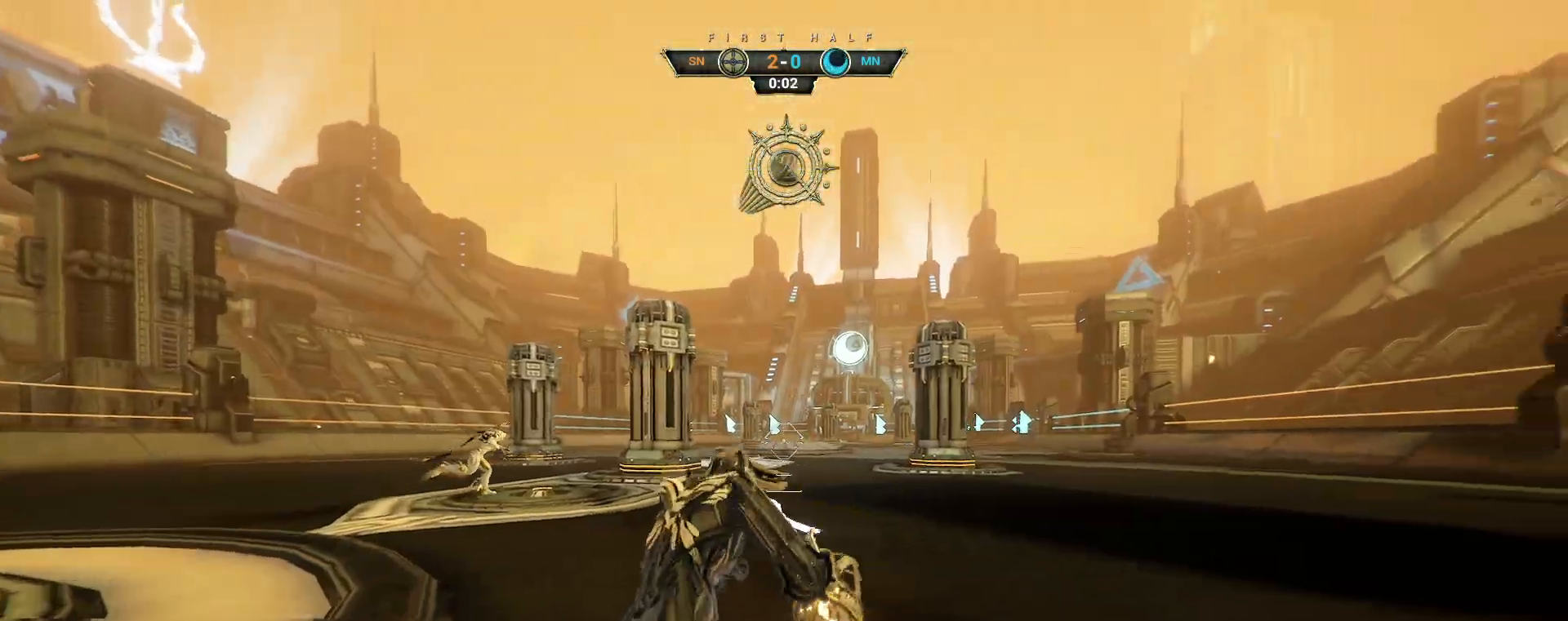
{"keys": ["w"], "mouse": [], "events": [[100, "space", "down"], [183, "space", "up"], [200, "mouse_left", "down"], [283, "mouse_left", "up"]]}
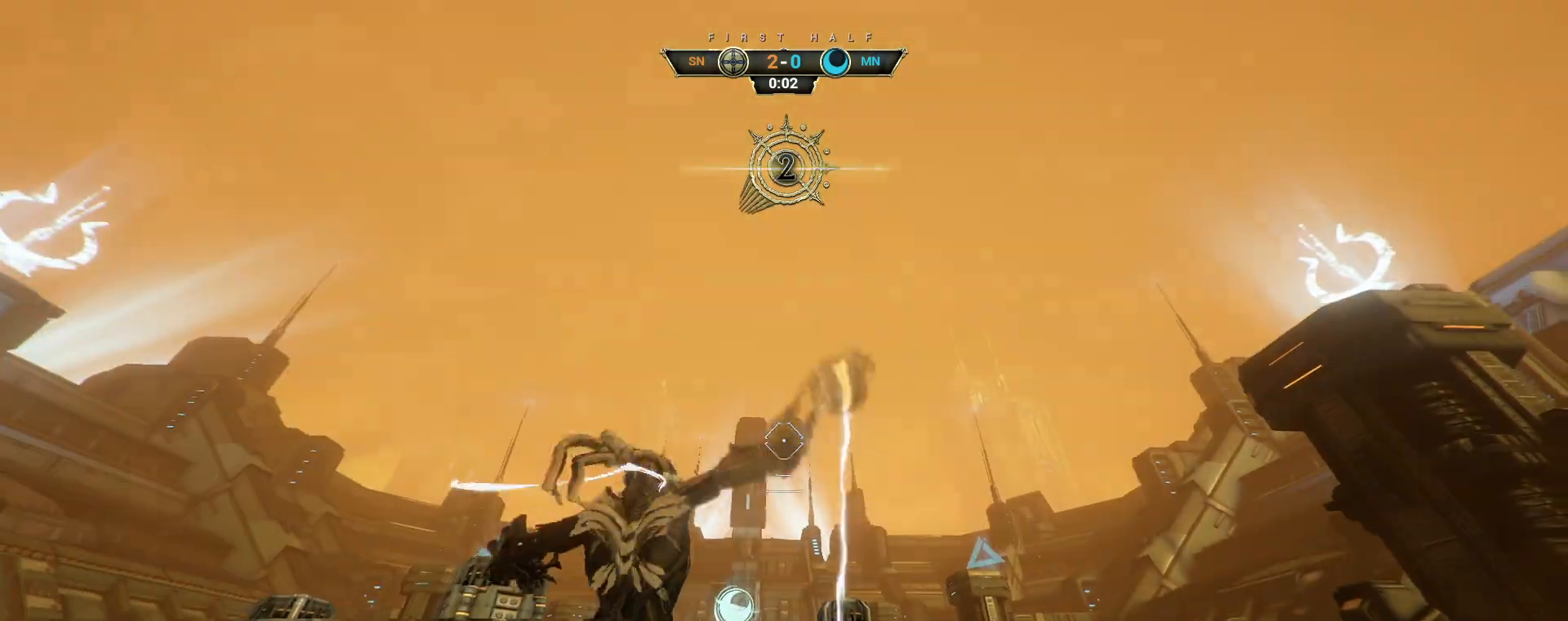
{"keys": ["d", "w"], "mouse": [], "events": [[133, "ctrl", "down"], [233, "space", "down"], [317, "space", "up"], [350, "ctrl", "up"], [467, "d", "down"]]}
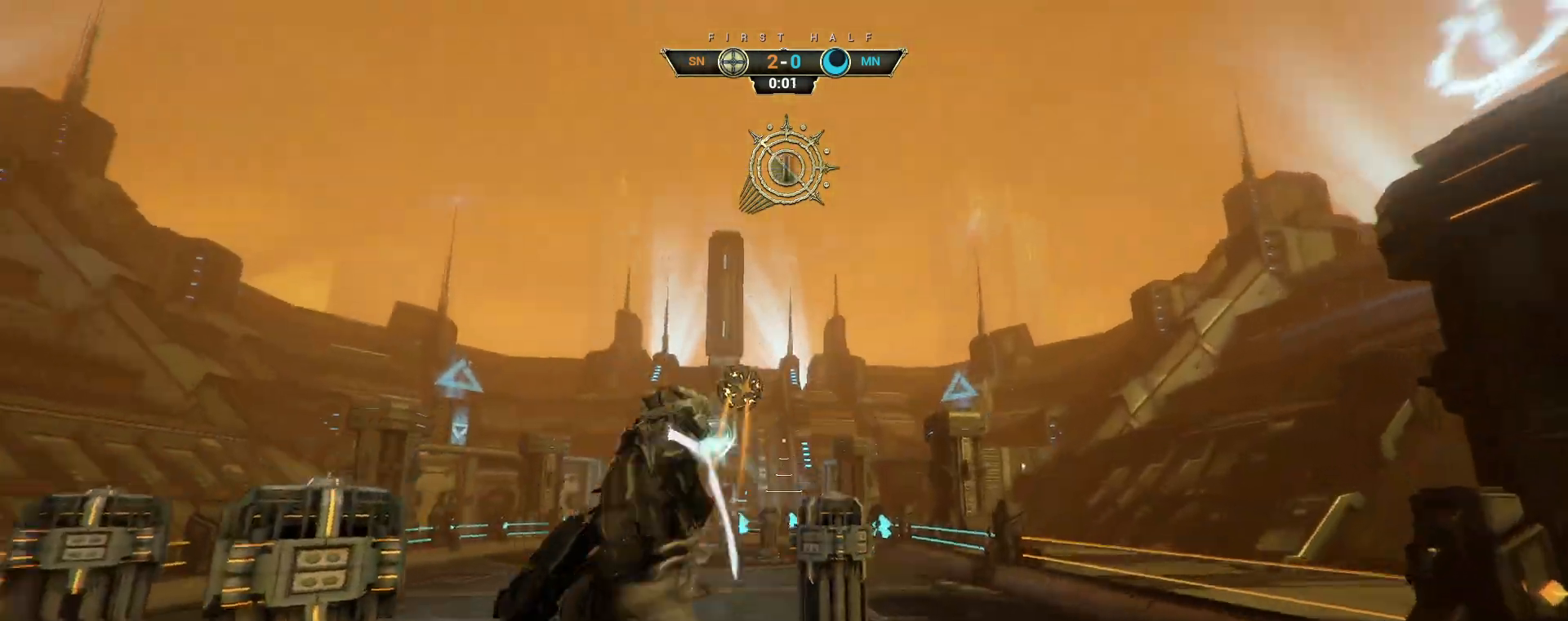
{"keys": ["w"], "mouse": [], "events": [[100, "d", "up"]]}
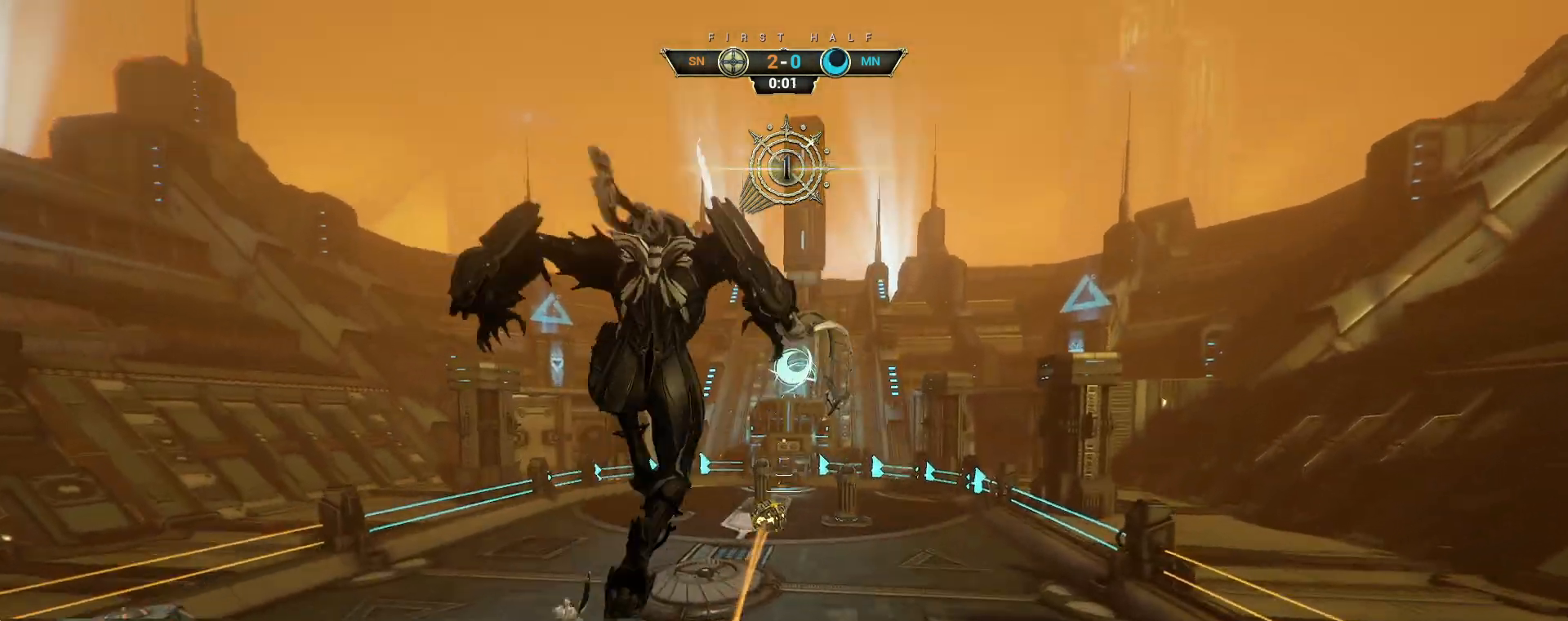
{"keys": ["w"], "mouse": [], "events": []}
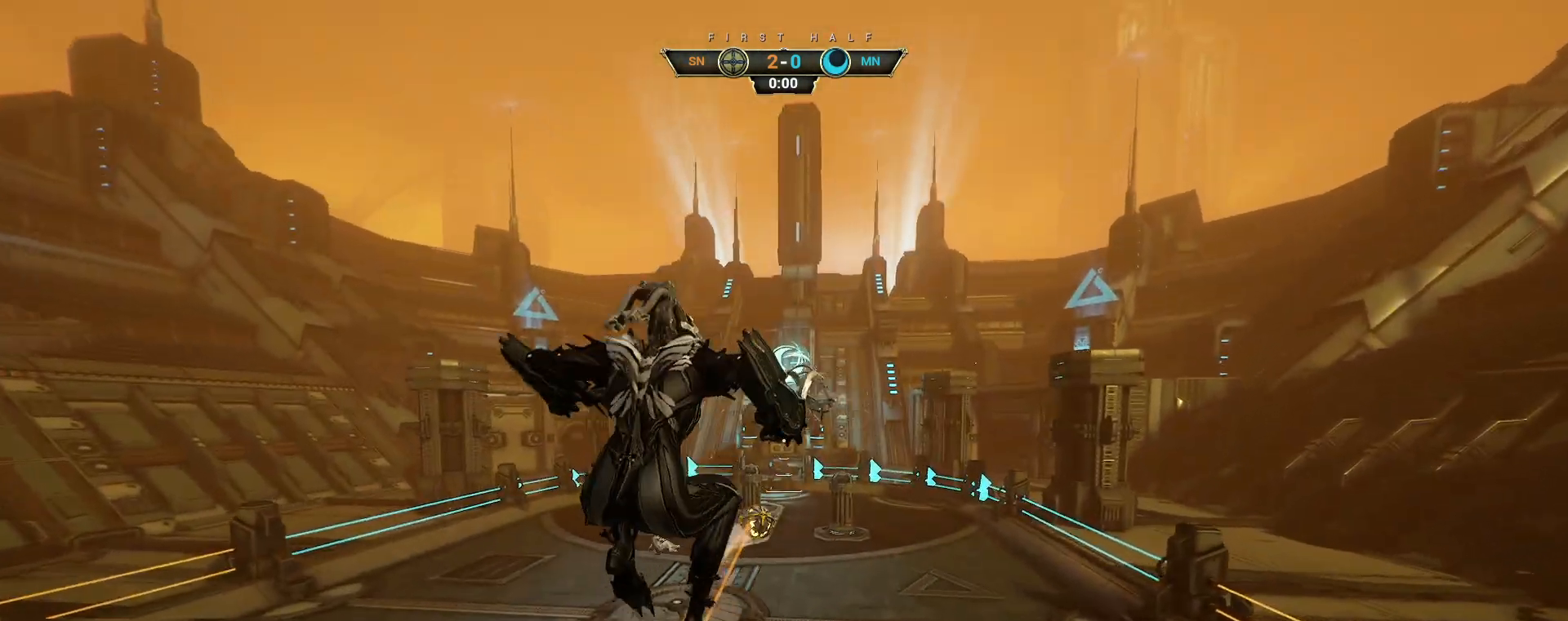
{"keys": ["w"], "mouse": [], "events": [[67, "mouse_right", "down"], [133, "ctrl", "down"], [250, "ctrl", "up"], [433, "mouse_right", "up"]]}
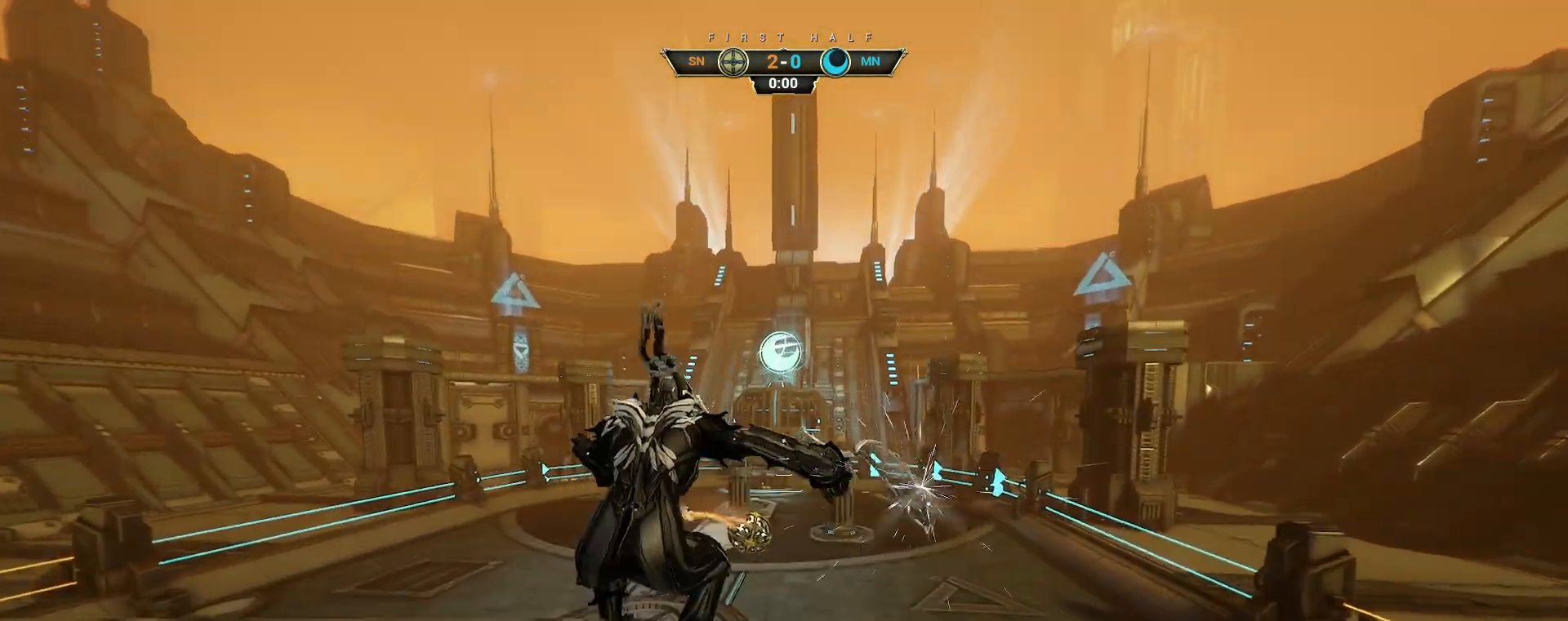
{"keys": ["w"], "mouse": [], "events": []}
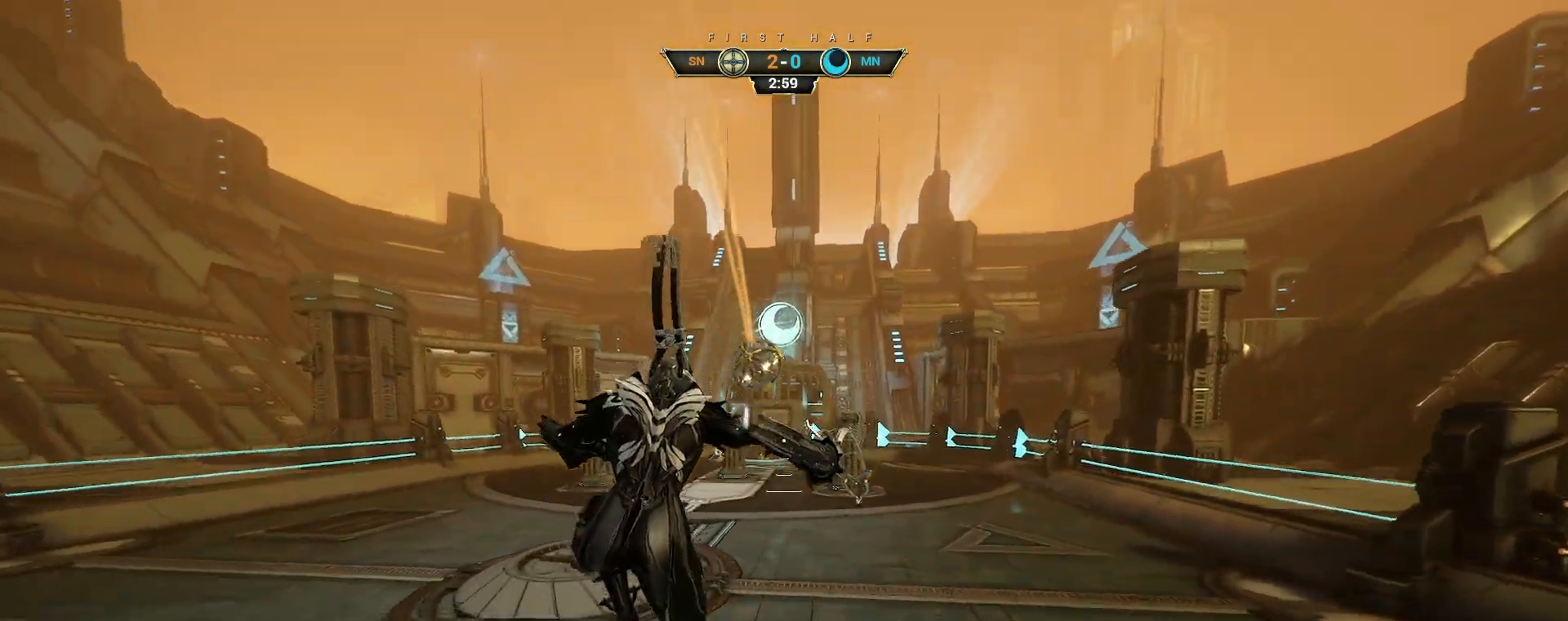
{"keys": ["w"], "mouse": [], "events": [[33, "ctrl", "down"], [217, "space", "down"], [317, "e", "down"], [317, "space", "up"], [333, "ctrl", "up"], [417, "e", "up"]]}
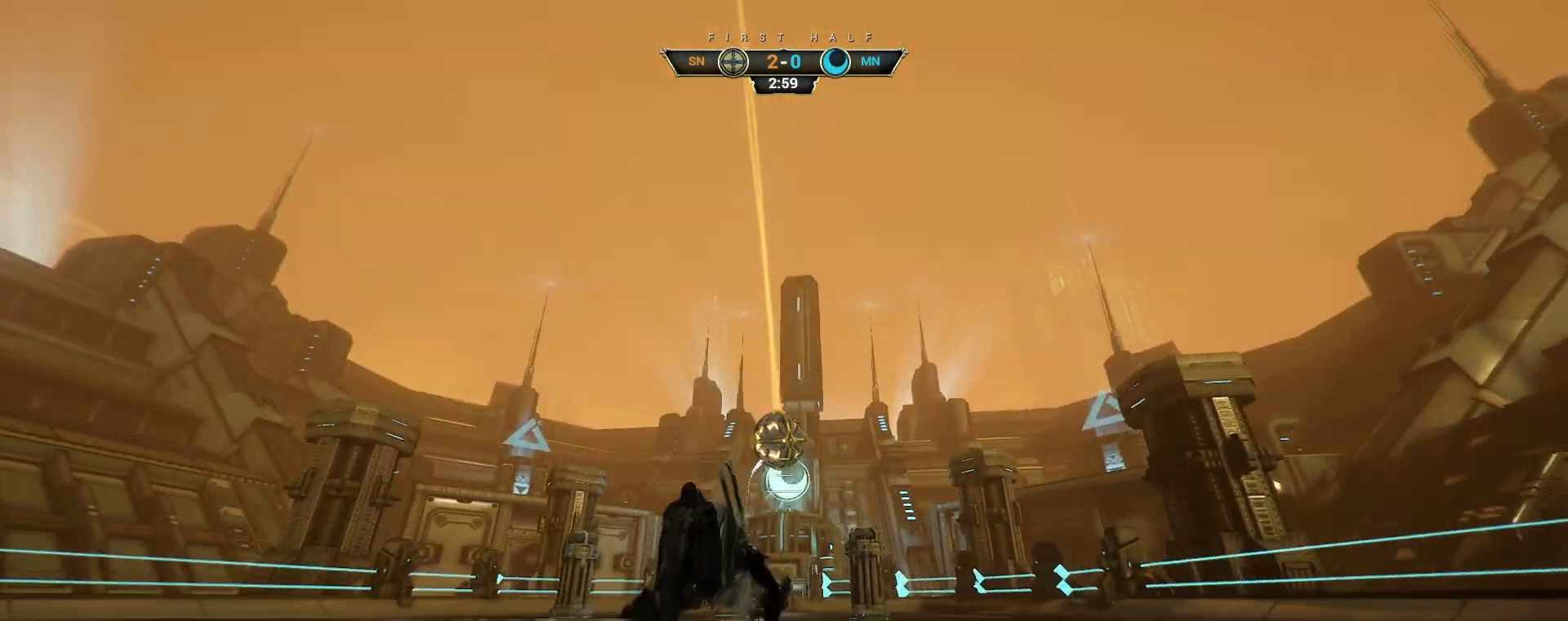
{"keys": [], "mouse": [], "events": [[417, "w", "up"]]}
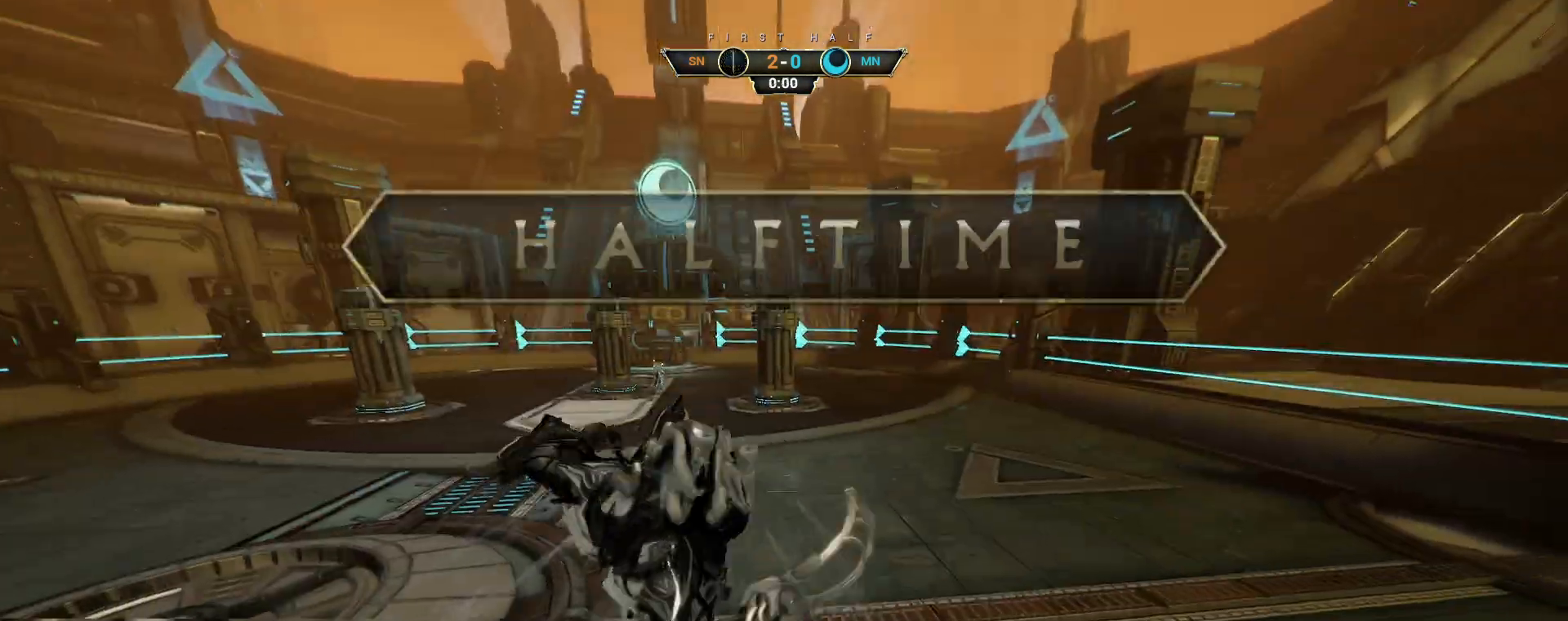
{"keys": [], "mouse": [], "events": []}
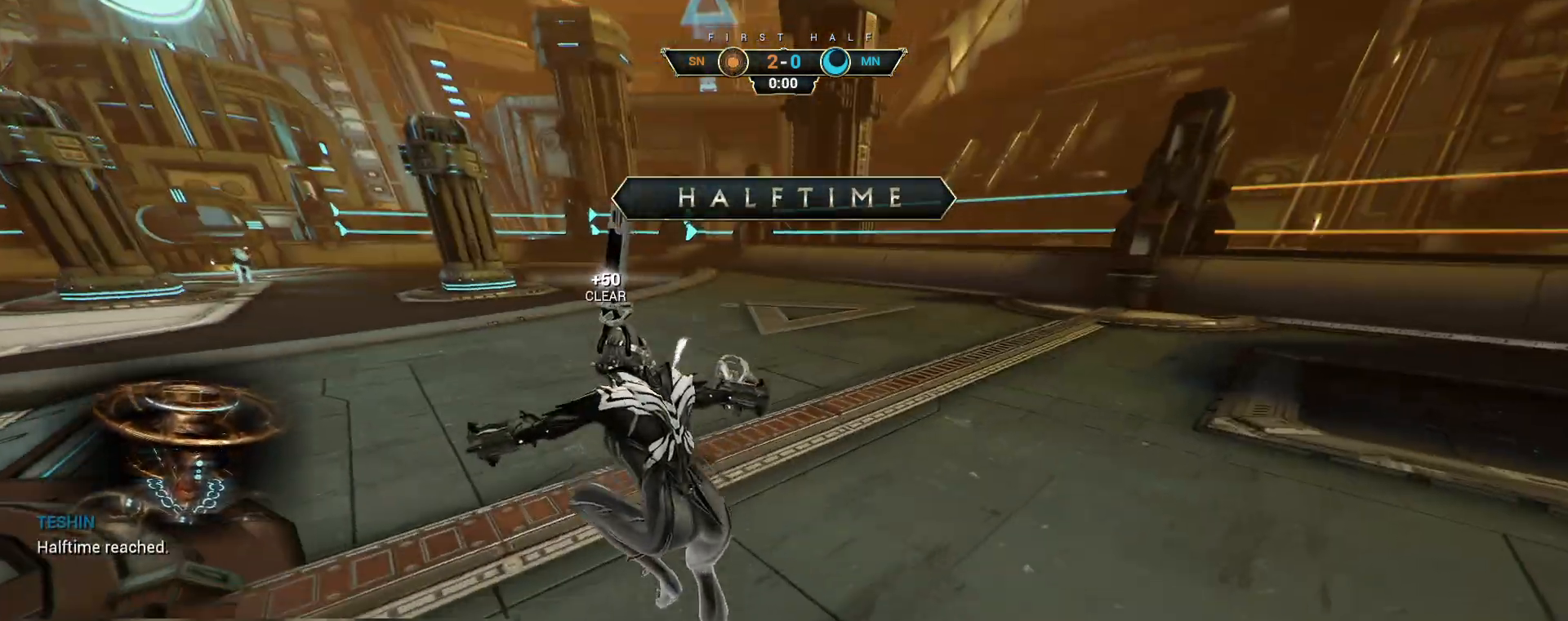
{"keys": [], "mouse": [], "events": []}
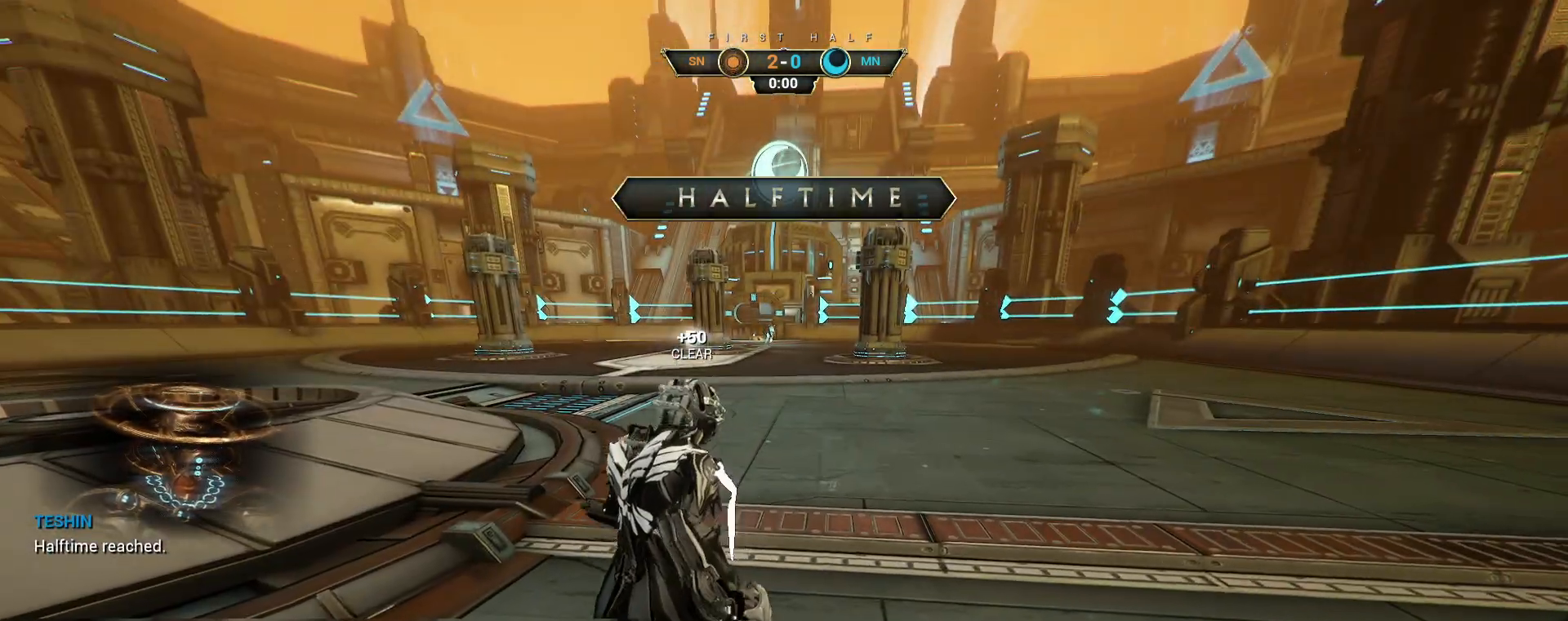
{"keys": [], "mouse": [], "events": []}
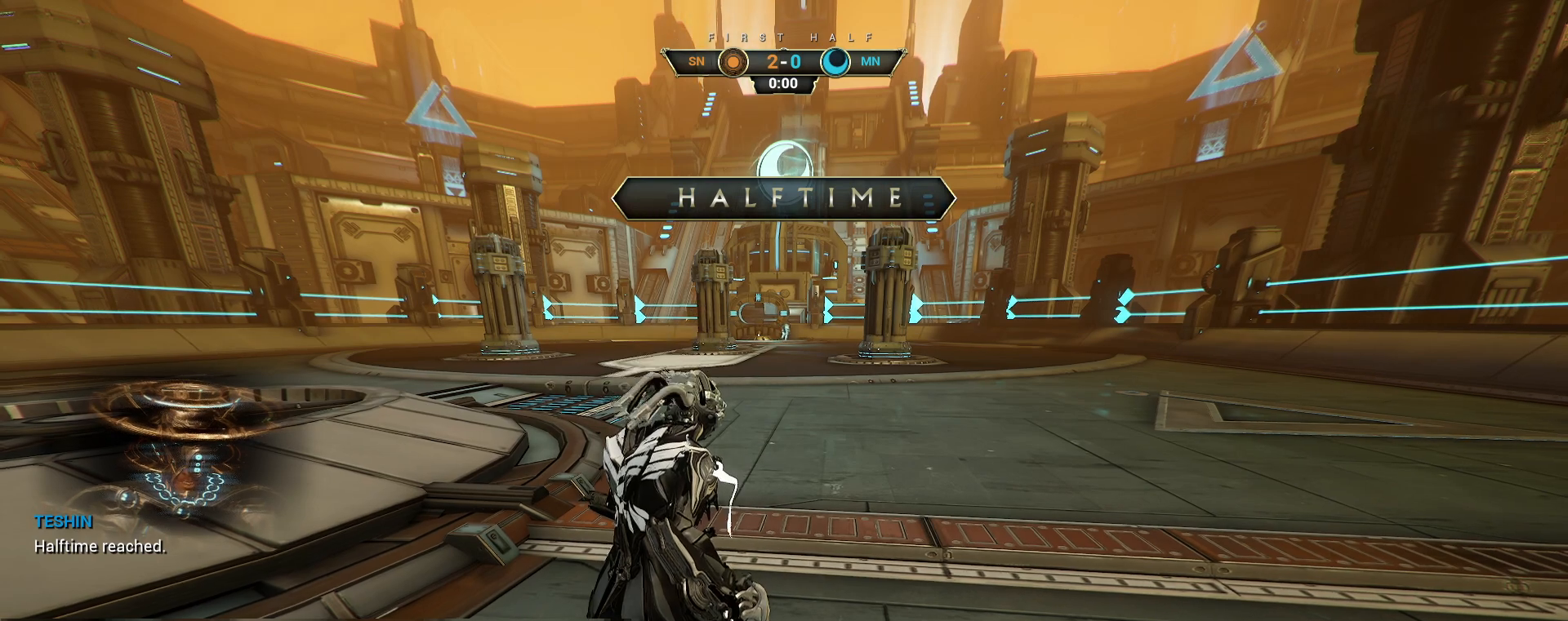
{"keys": [], "mouse": [], "events": []}
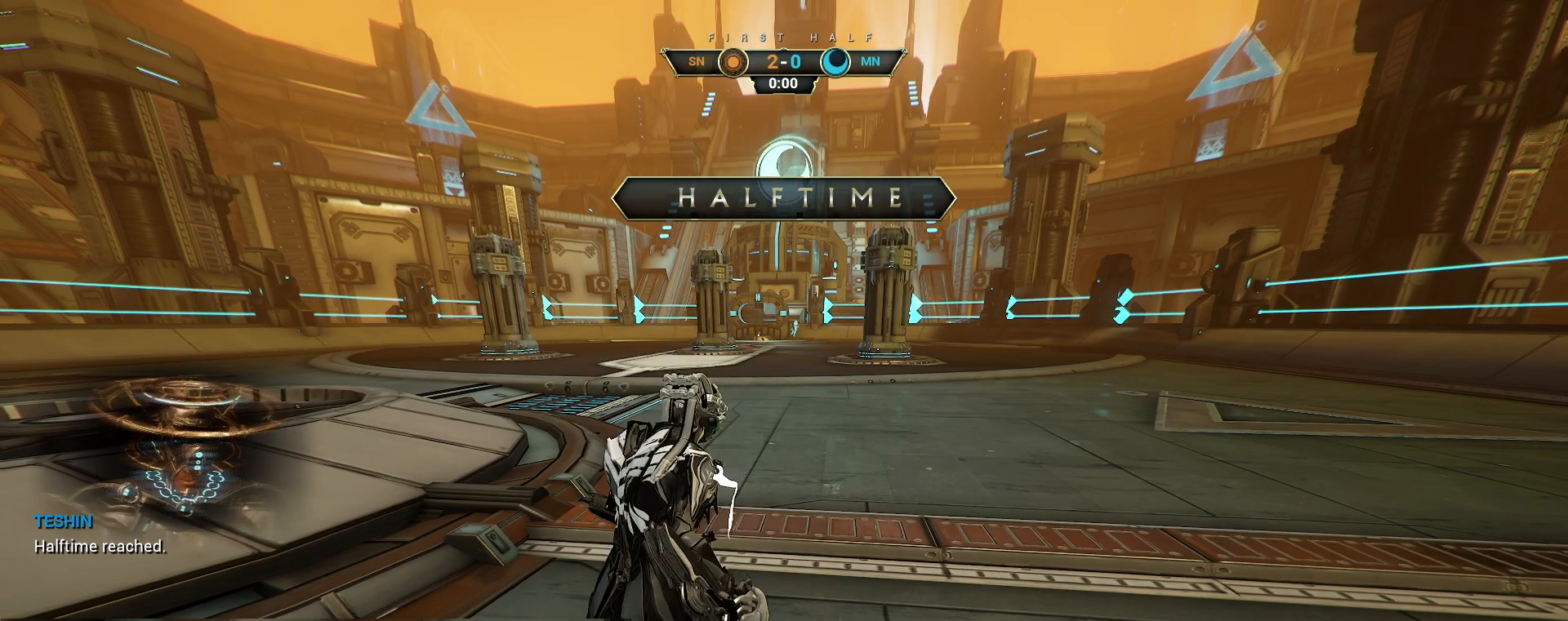
{"keys": [], "mouse": [], "events": []}
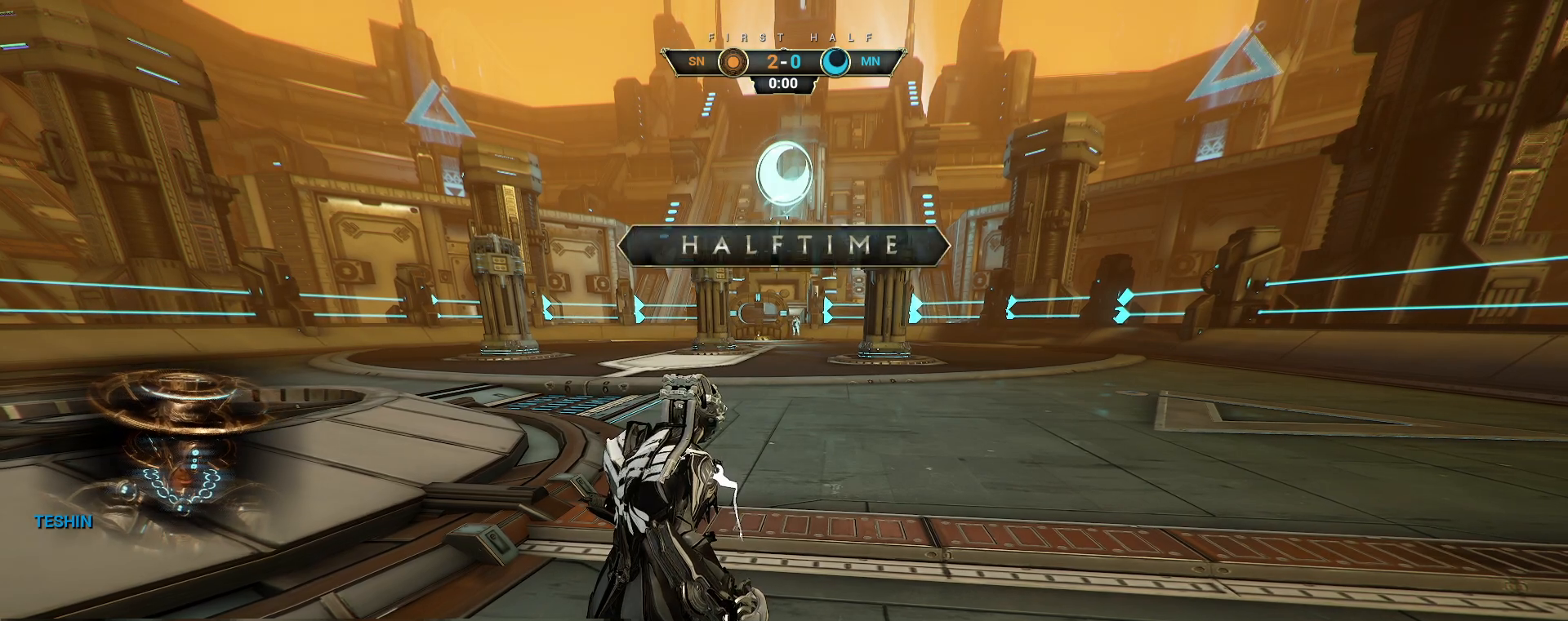
{"keys": [], "mouse": [], "events": []}
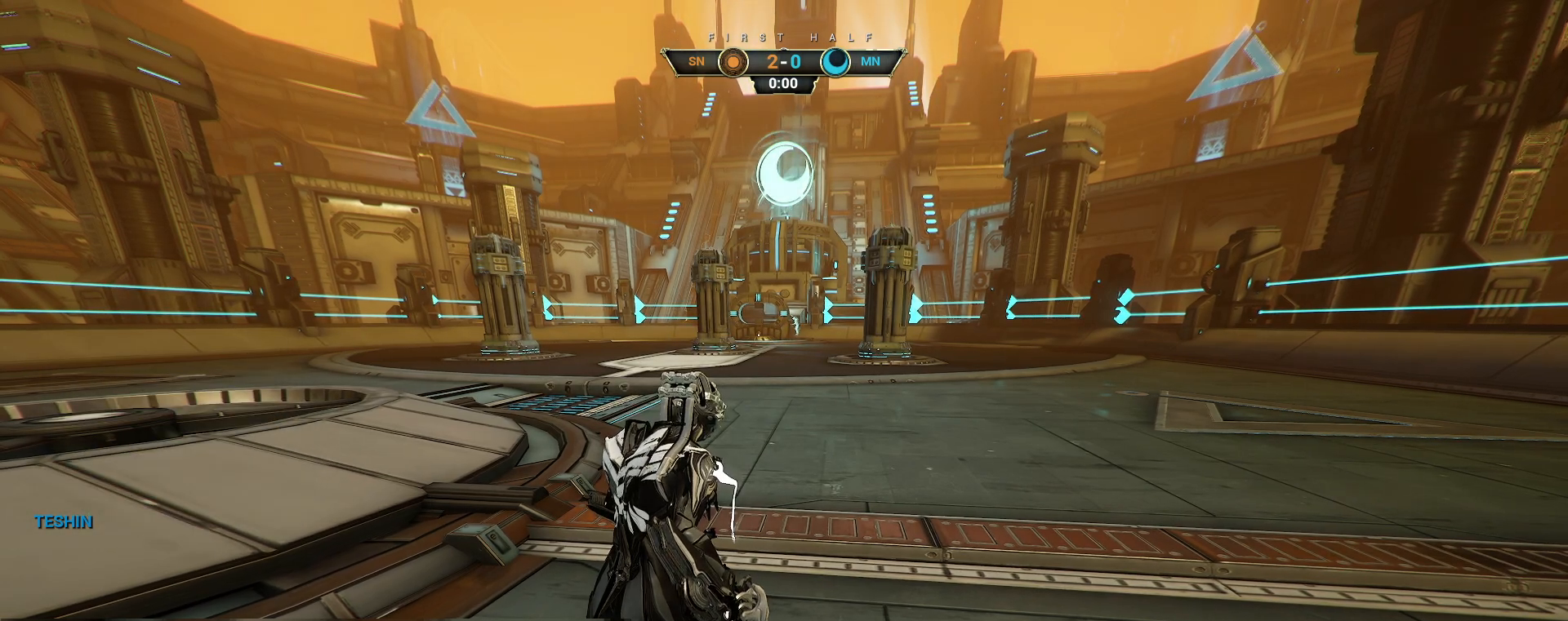
{"keys": [], "mouse": [], "events": []}
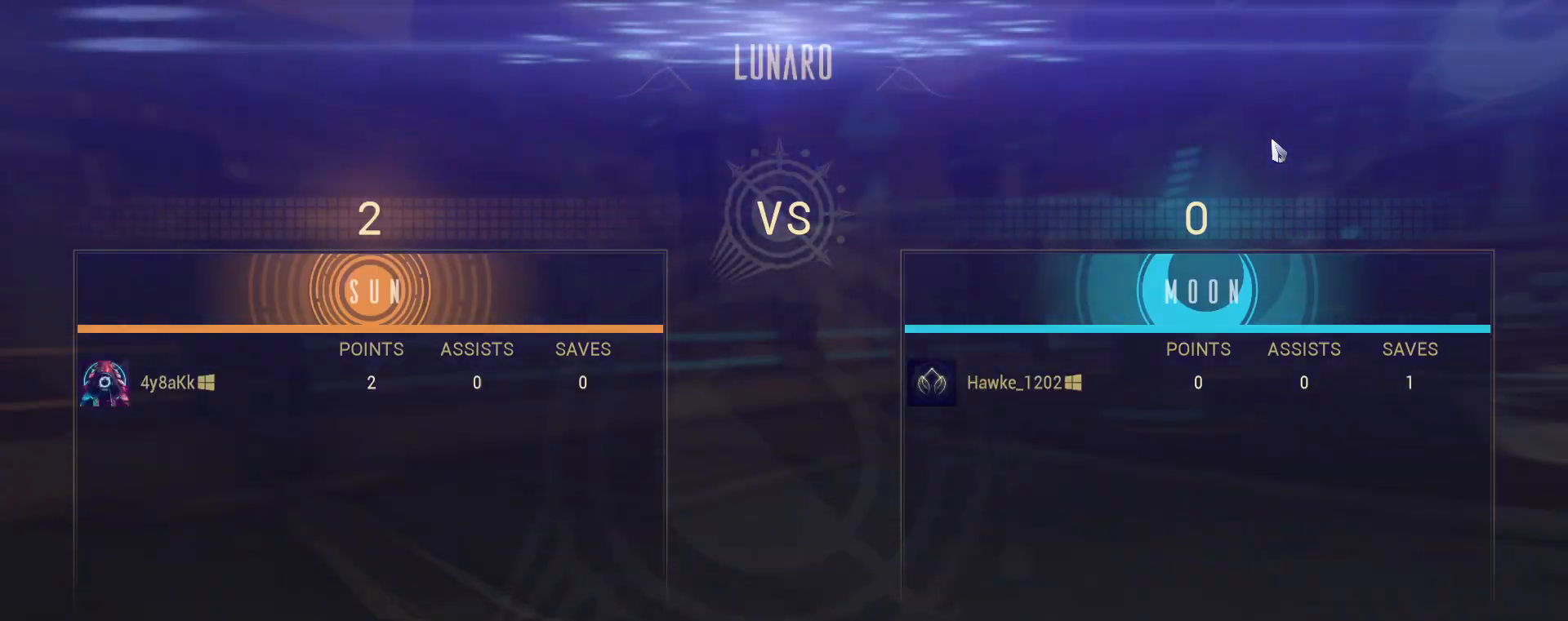
{"keys": [], "mouse": [], "events": []}
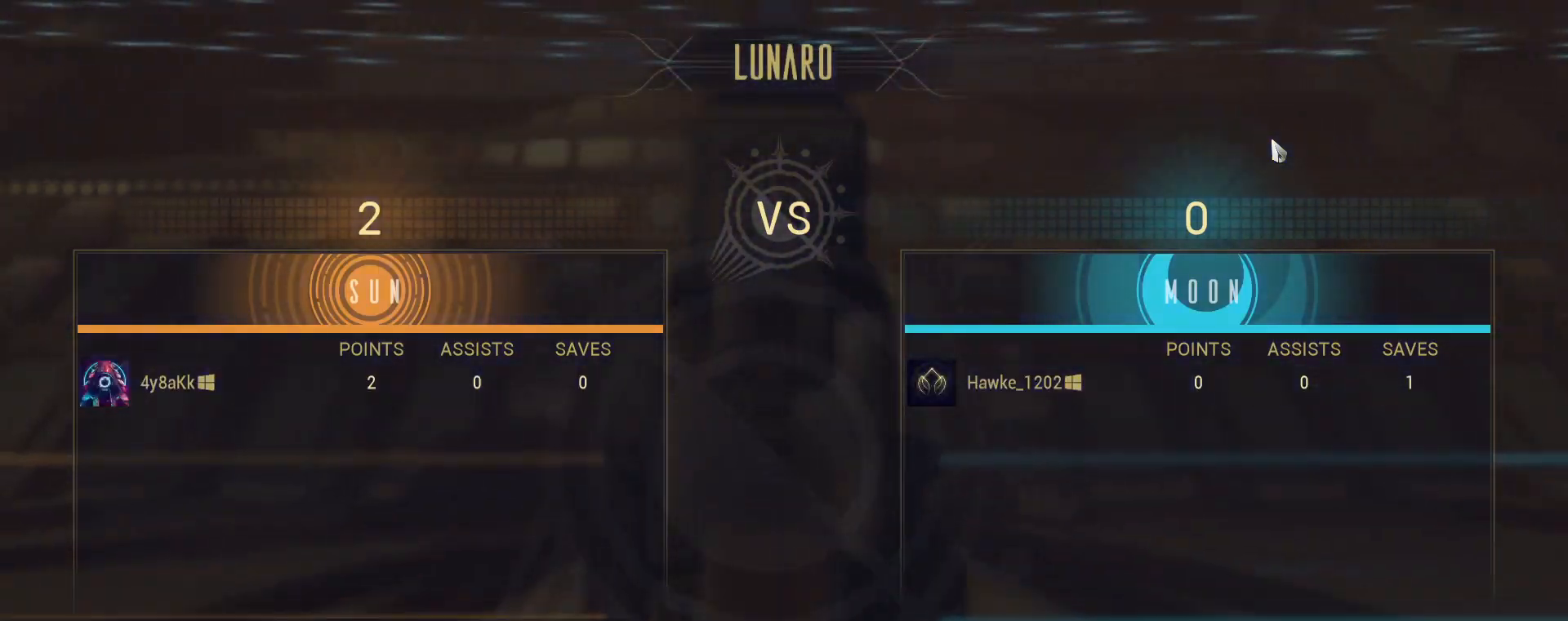
{"keys": [], "mouse": [], "events": []}
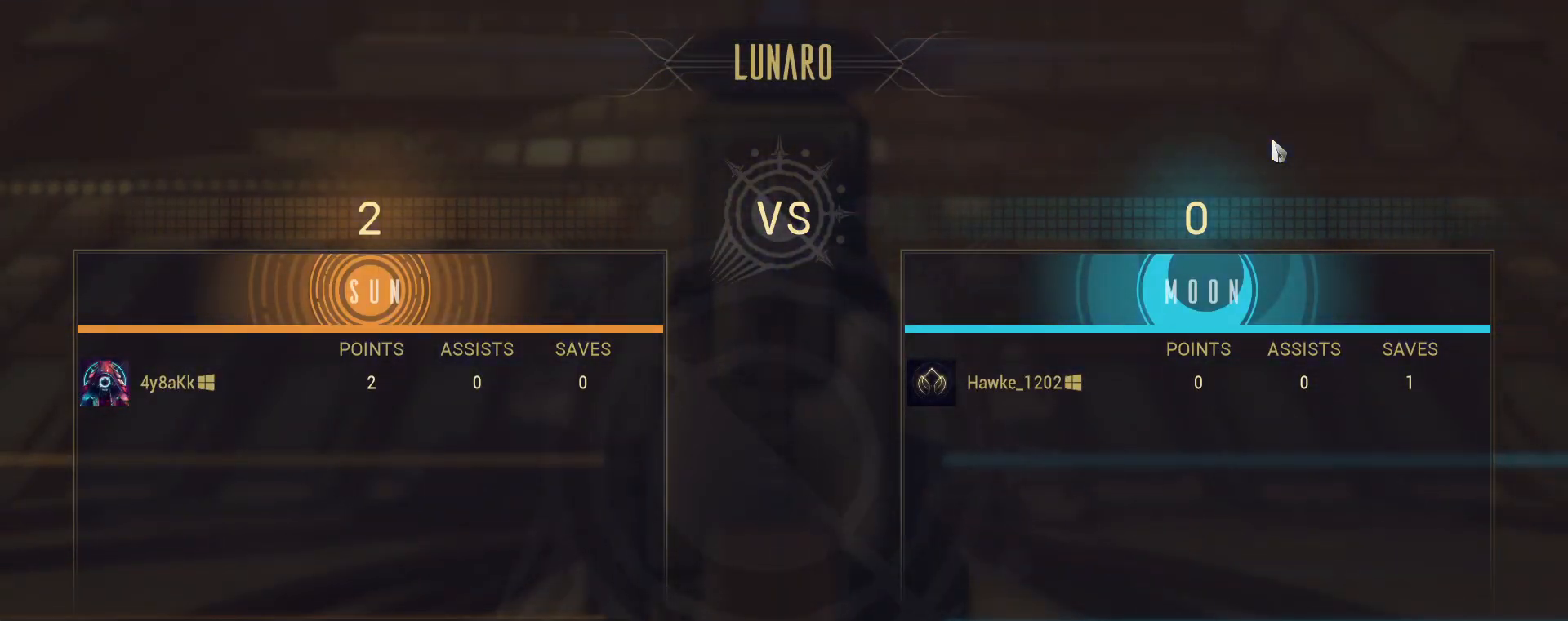
{"keys": [], "mouse": ["left"], "events": [[83, "mouse_left", "down"], [183, "mouse_left", "up"], [500, "mouse_left", "down"]]}
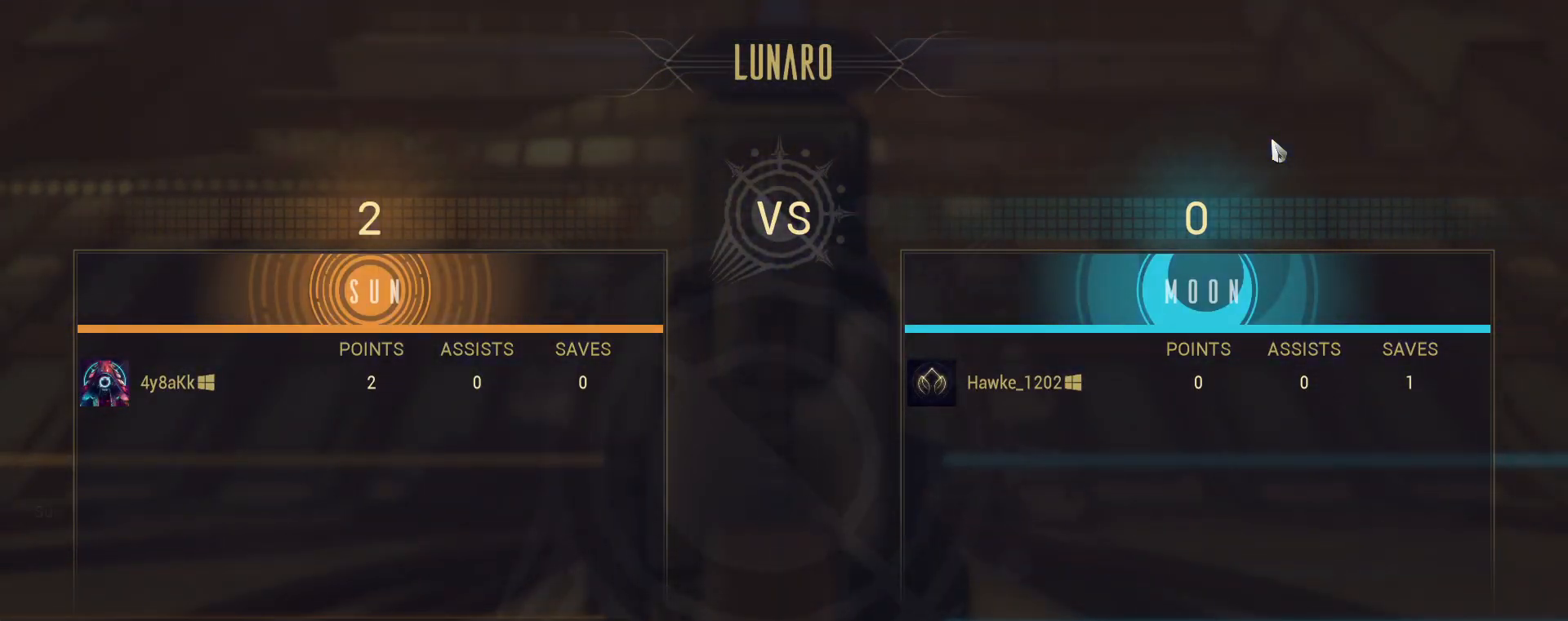
{"keys": [], "mouse": [], "events": [[100, "mouse_left", "up"], [367, "mouse_left", "down"], [467, "mouse_left", "up"]]}